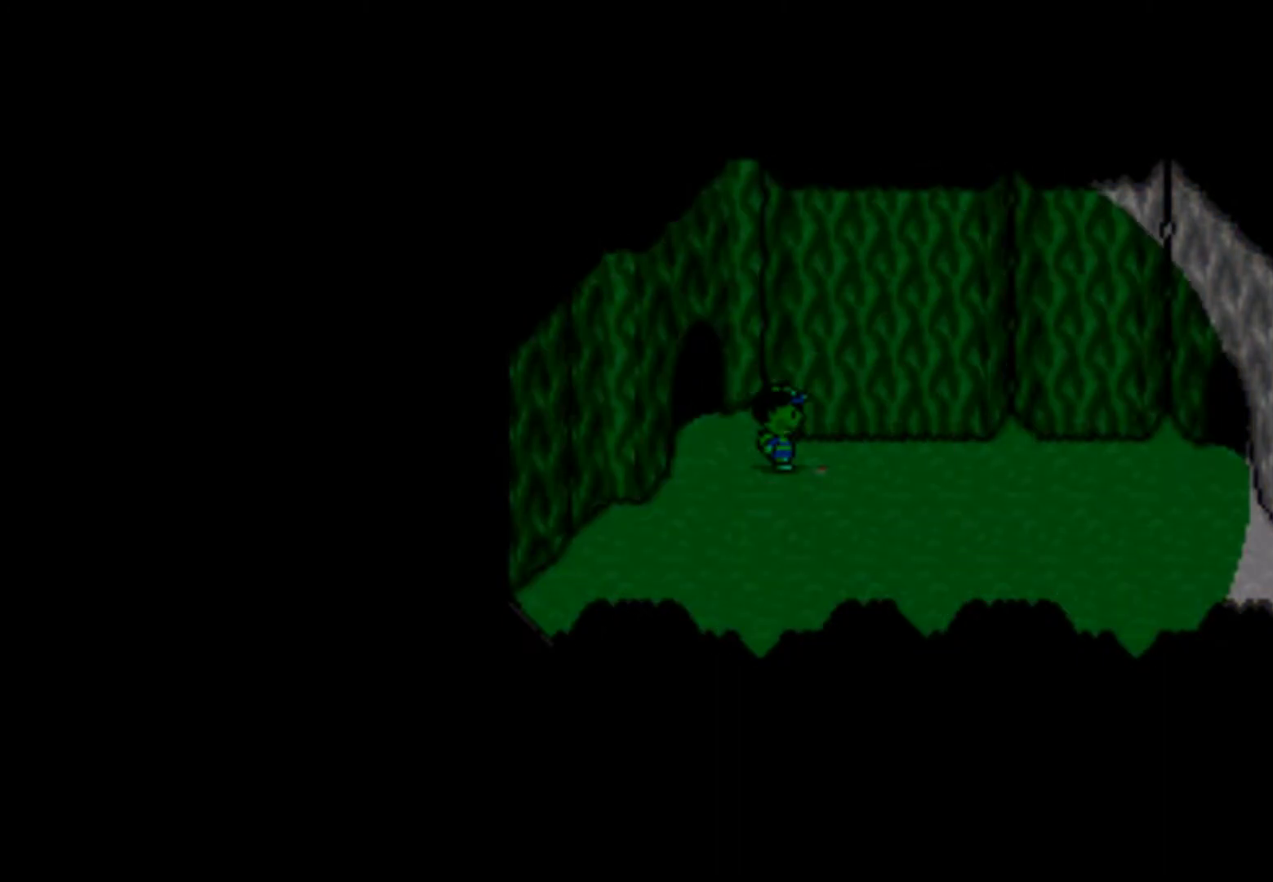
Gameplay with a controller (Nintendo layout); each line is a JSON object with the inputs held at the frame after it (dt_ms = milliseconds from this image to that frame). "events" lists button and stick changes between this image and that frame as [ms after this image, input, new state], when the widget could be followed in between. Not read: L3 R3 SELECT.
{"dt_ms": 500, "buttons": ["START"]}
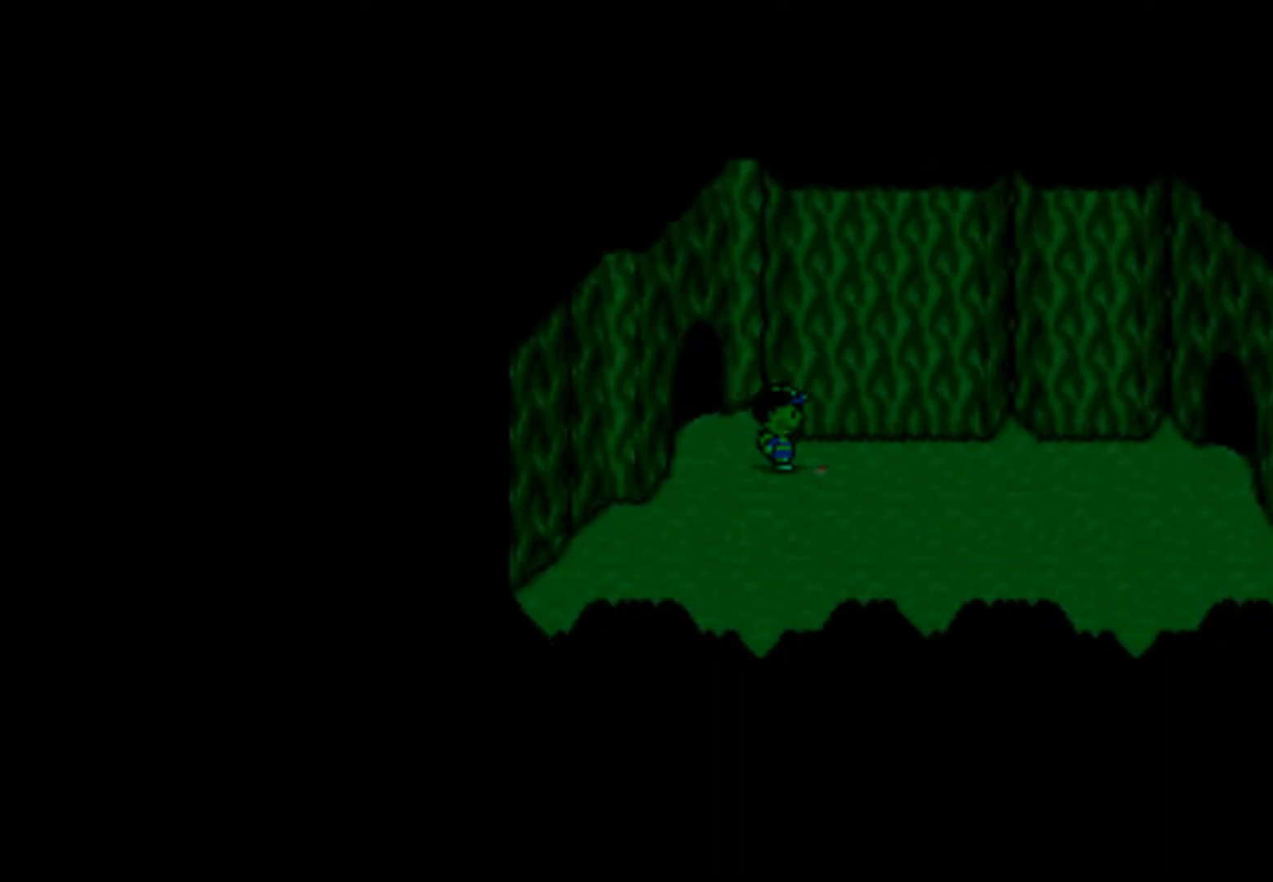
{"dt_ms": 500, "buttons": [], "events": [[50, "START", "up"], [83, "A", "down"], [117, "A", "up"], [117, "START", "down"], [183, "A", "down"], [183, "START", "up"], [250, "A", "up"], [250, "START", "down"], [350, "A", "down"], [350, "START", "up"], [367, "A", "up"], [417, "START", "down"], [483, "A", "down"], [483, "START", "up"], [500, "A", "up"]]}
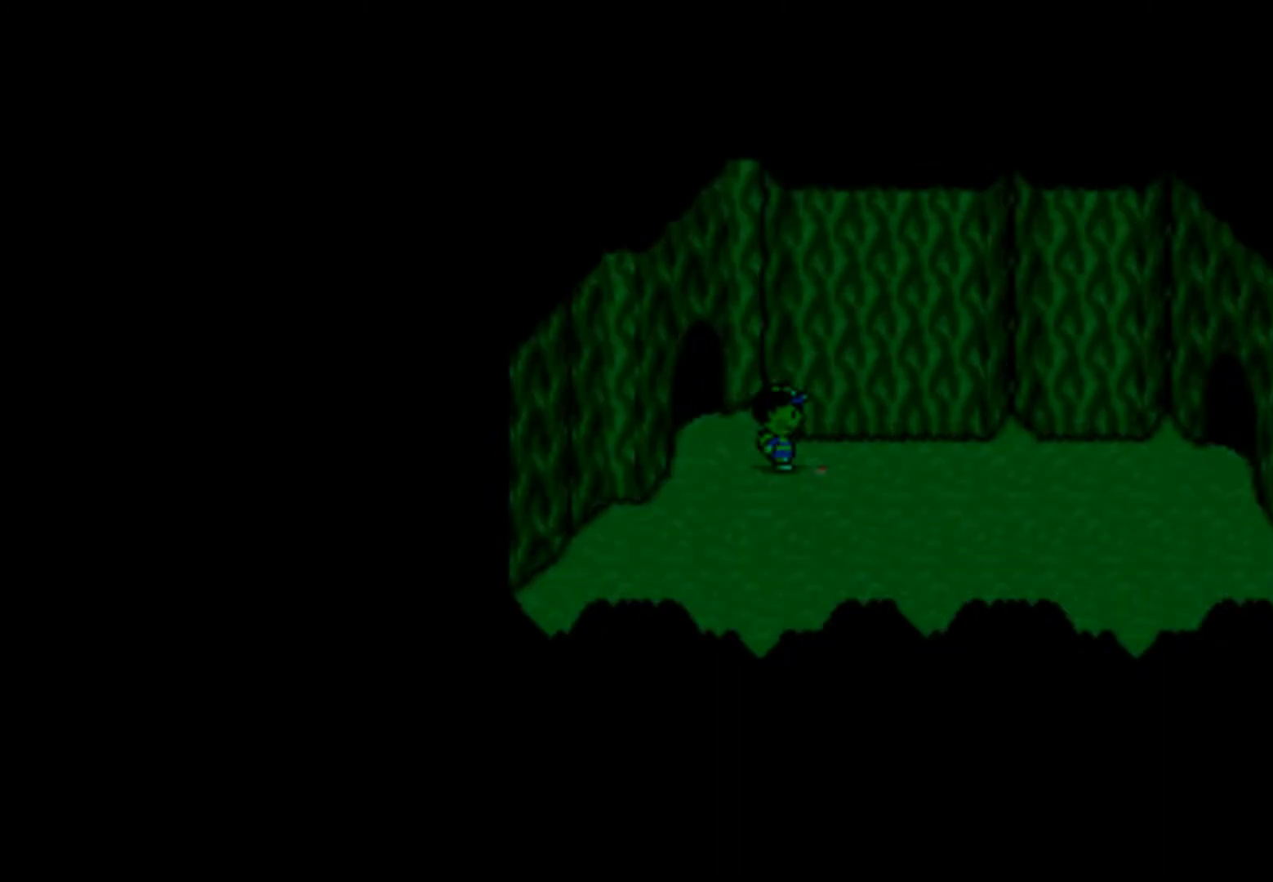
{"dt_ms": 500, "buttons": ["A"], "events": [[83, "START", "down"], [100, "A", "down"], [150, "START", "up"], [167, "A", "up"], [217, "START", "down"], [250, "A", "down"], [250, "START", "up"], [283, "A", "up"], [367, "A", "down"], [400, "A", "up"], [500, "A", "down"]]}
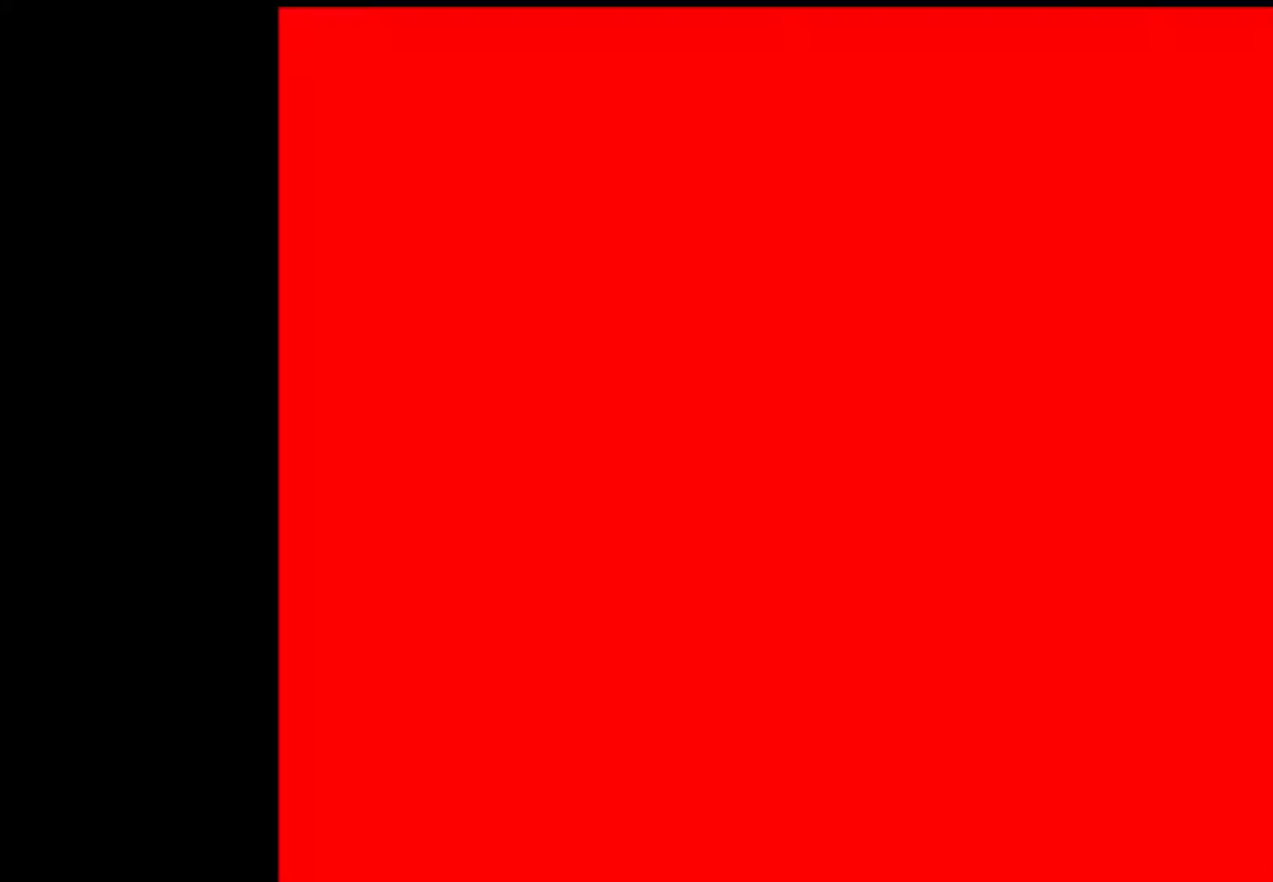
{"dt_ms": 500, "buttons": [], "events": [[67, "A", "up"], [150, "A", "down"], [217, "A", "up"], [283, "A", "down"], [350, "A", "up"], [433, "A", "down"], [467, "A", "up"]]}
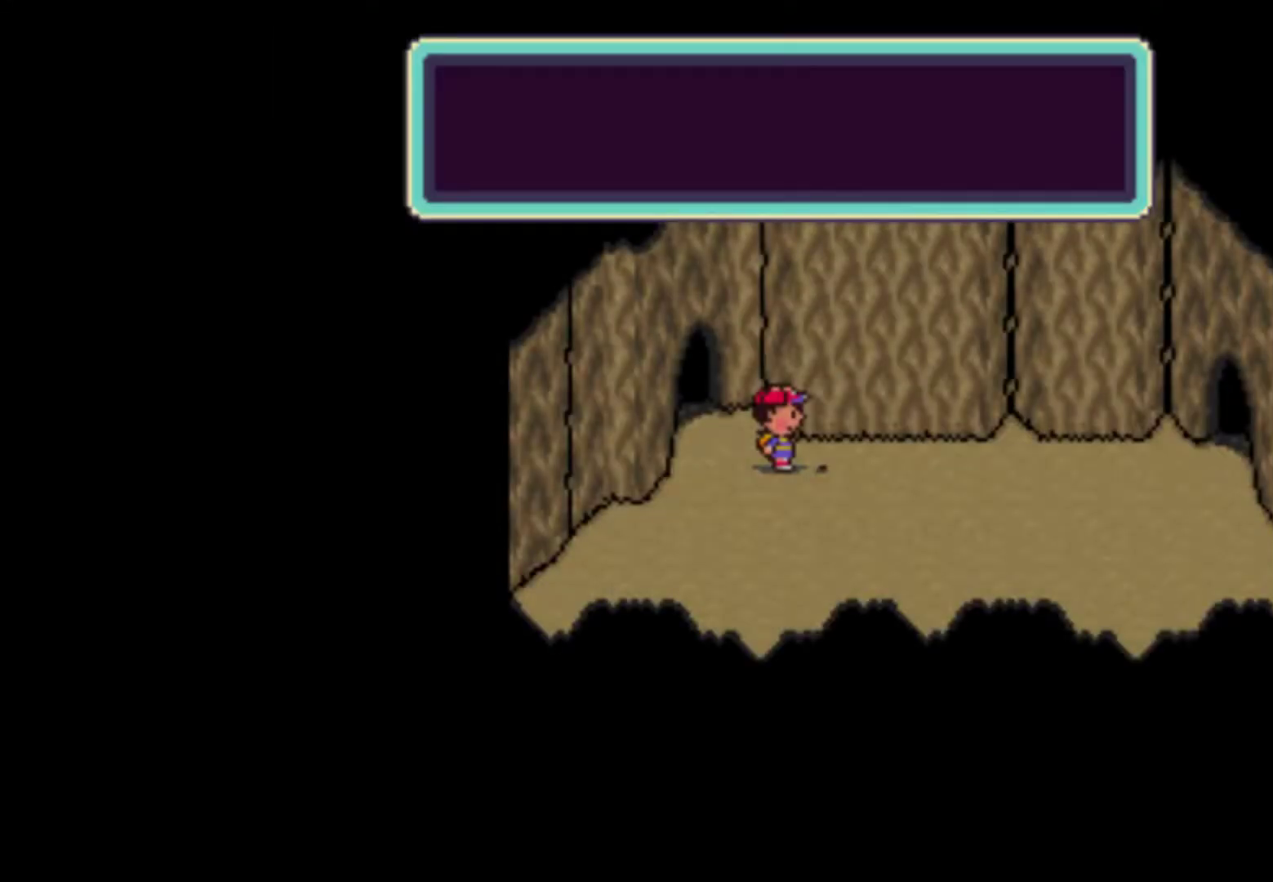
{"dt_ms": 500, "buttons": ["START"], "events": [[17, "START", "down"], [50, "START", "up"], [67, "A", "down"], [150, "A", "up"], [200, "A", "down"], [267, "A", "up"], [350, "A", "down"], [350, "START", "down"], [417, "A", "up"], [417, "START", "up"], [467, "START", "down"]]}
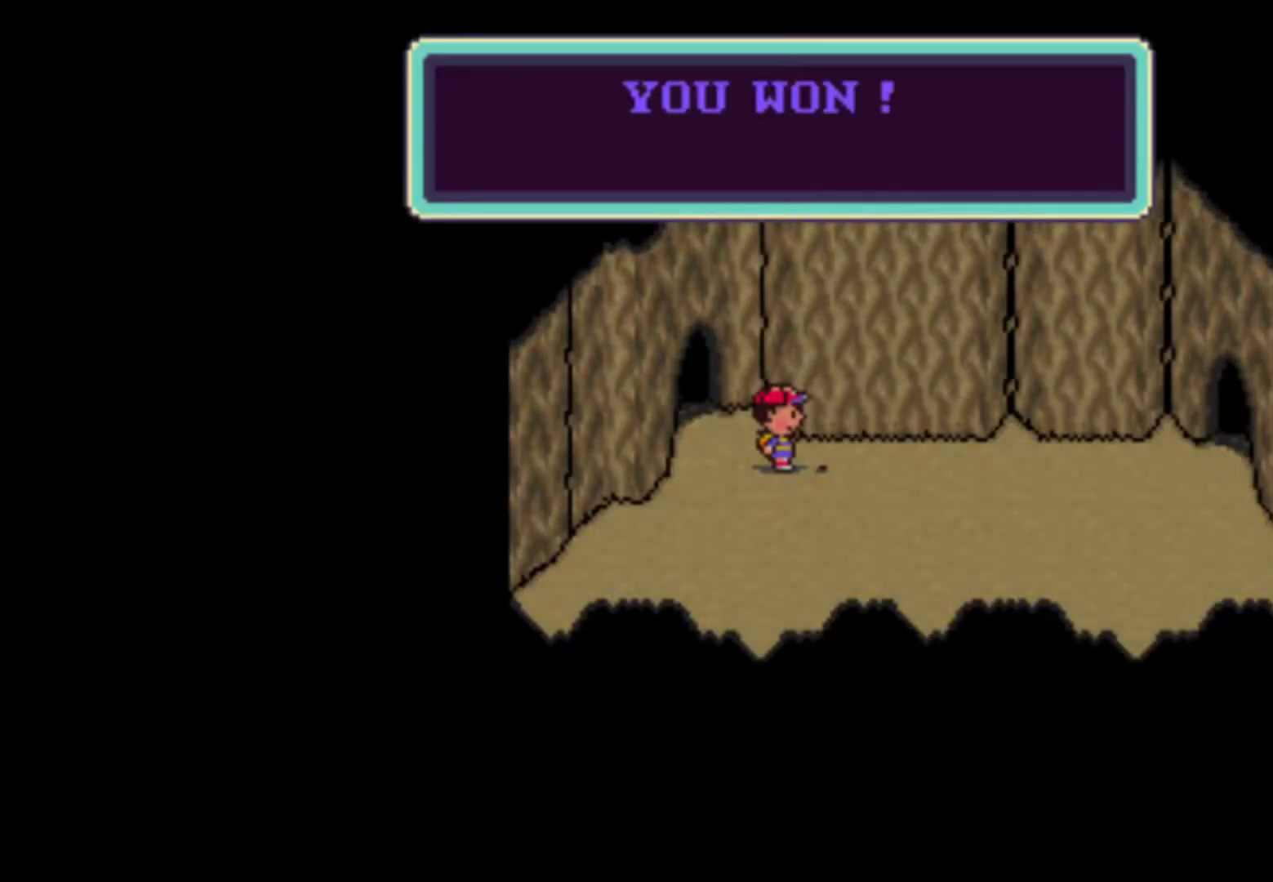
{"dt_ms": 1000, "buttons": ["DPAD_RIGHT"]}
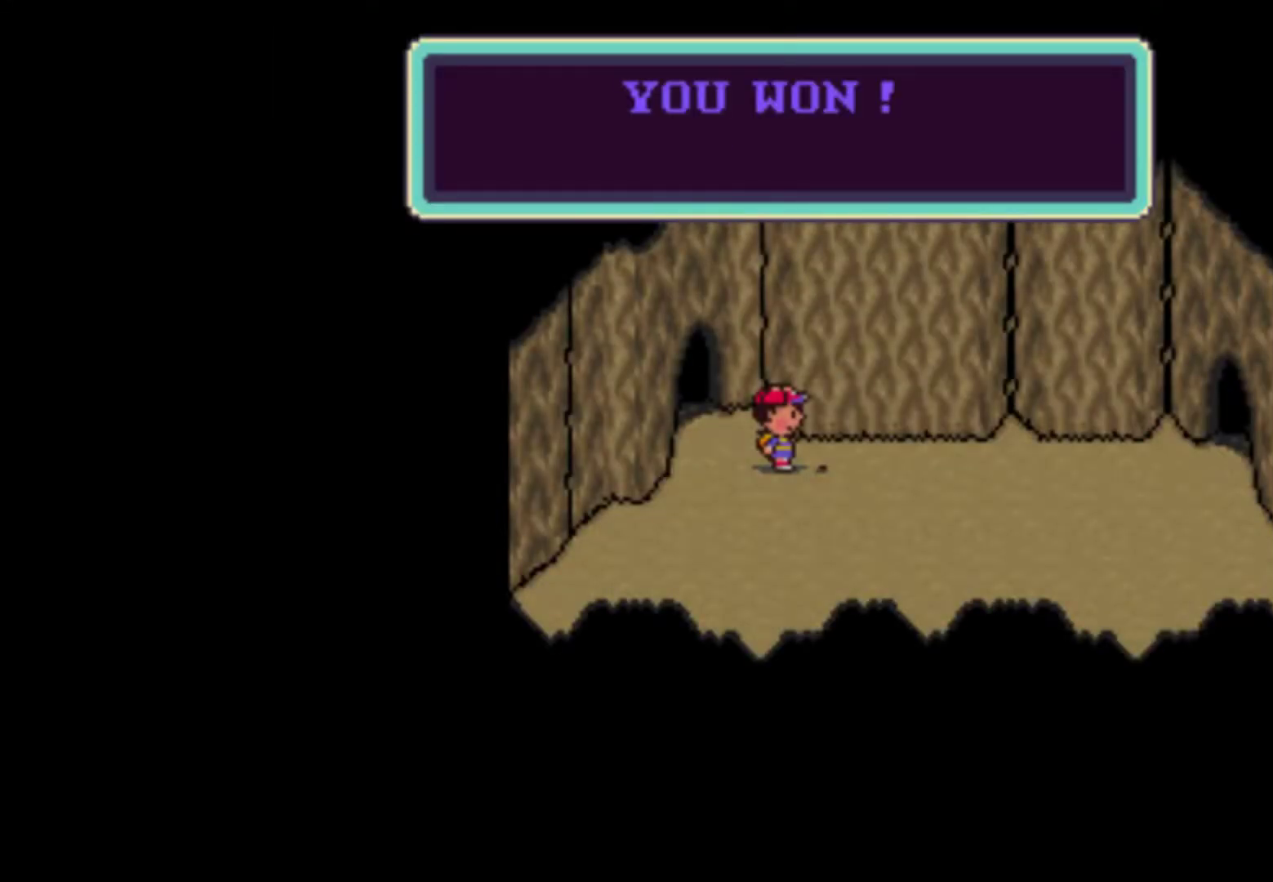
{"dt_ms": 500, "buttons": ["DPAD_RIGHT"], "events": []}
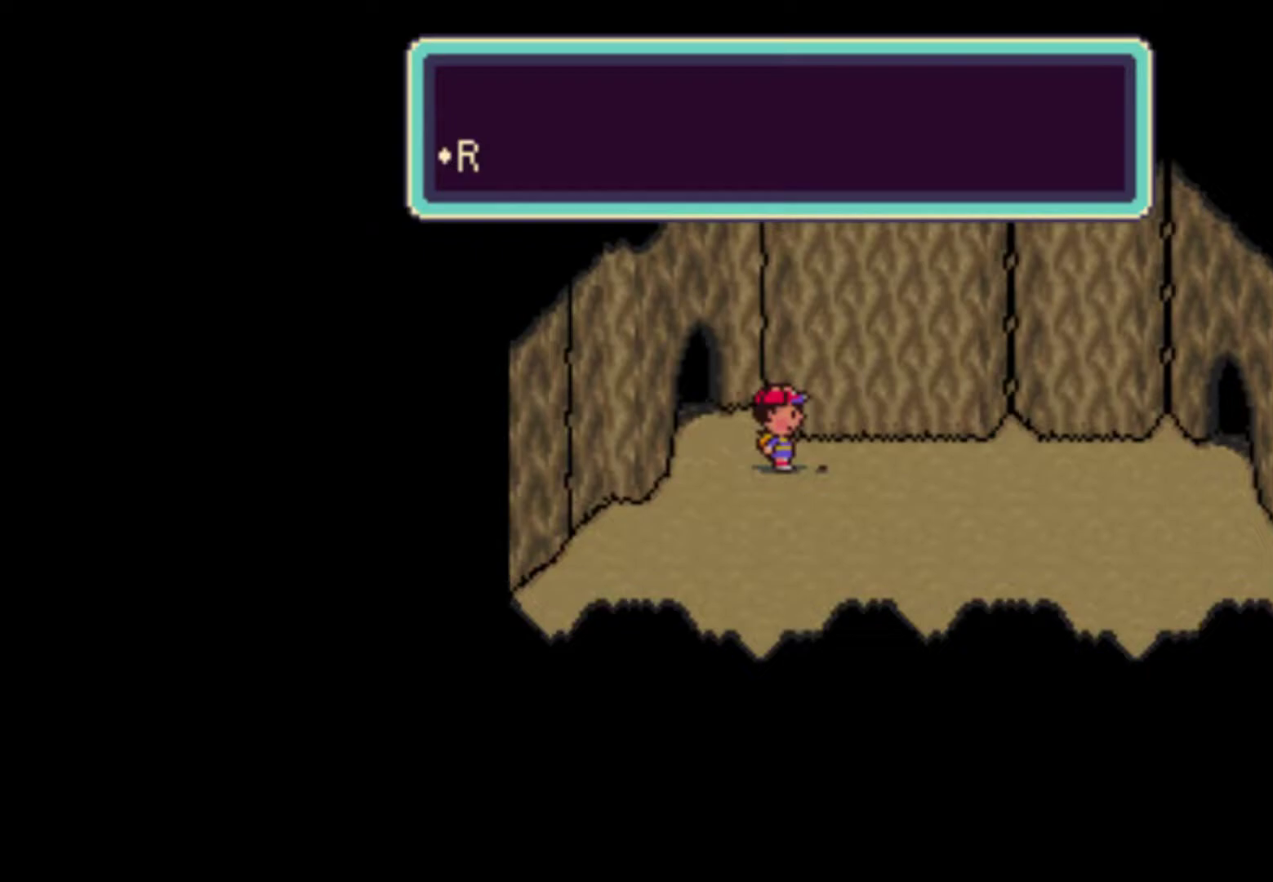
{"dt_ms": 500, "buttons": ["A", "DPAD_RIGHT"], "events": [[333, "A", "down"], [433, "A", "up"], [483, "A", "down"]]}
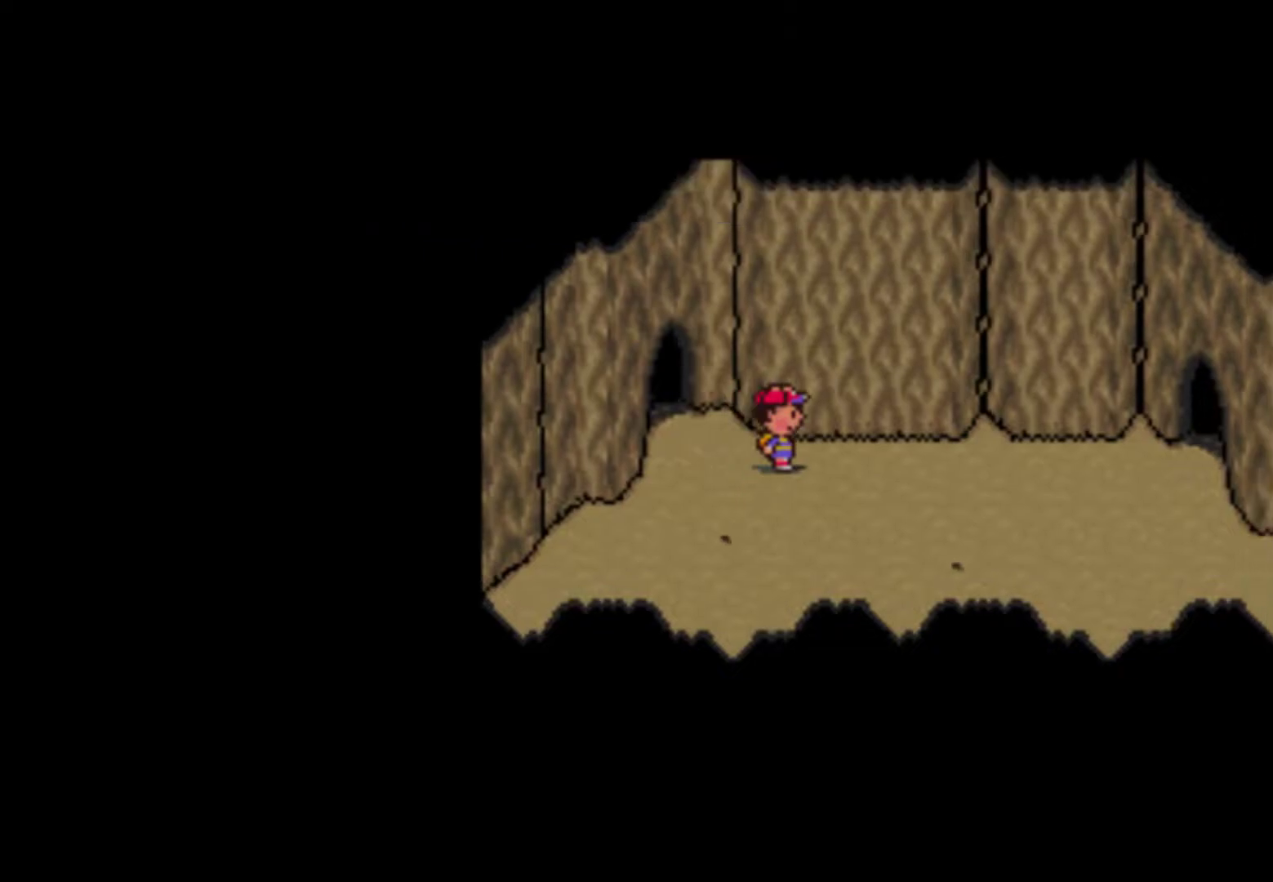
{"dt_ms": 500, "buttons": ["DPAD_RIGHT"], "events": [[67, "A", "up"], [317, "B", "down"], [400, "B", "up"]]}
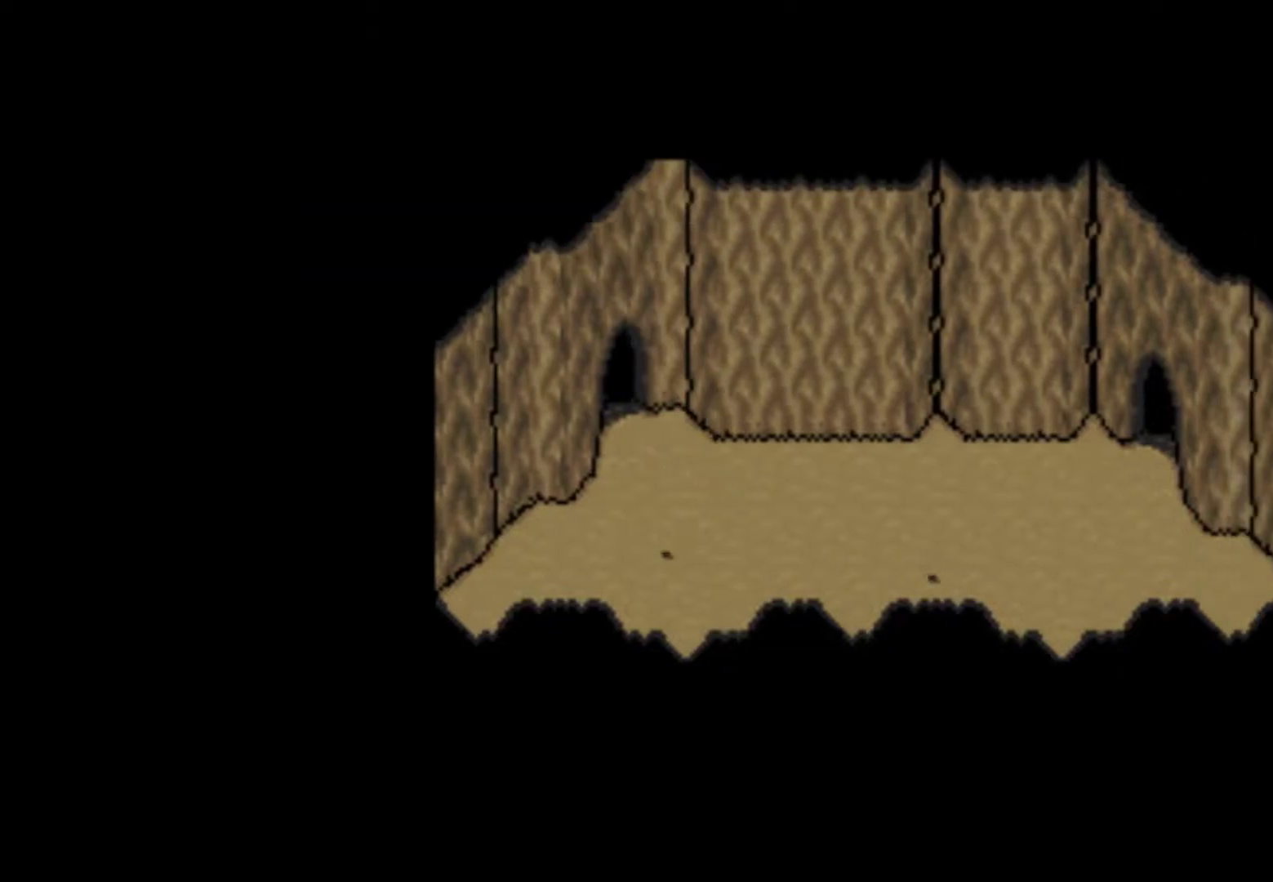
{"dt_ms": 500, "buttons": ["DPAD_RIGHT"], "events": []}
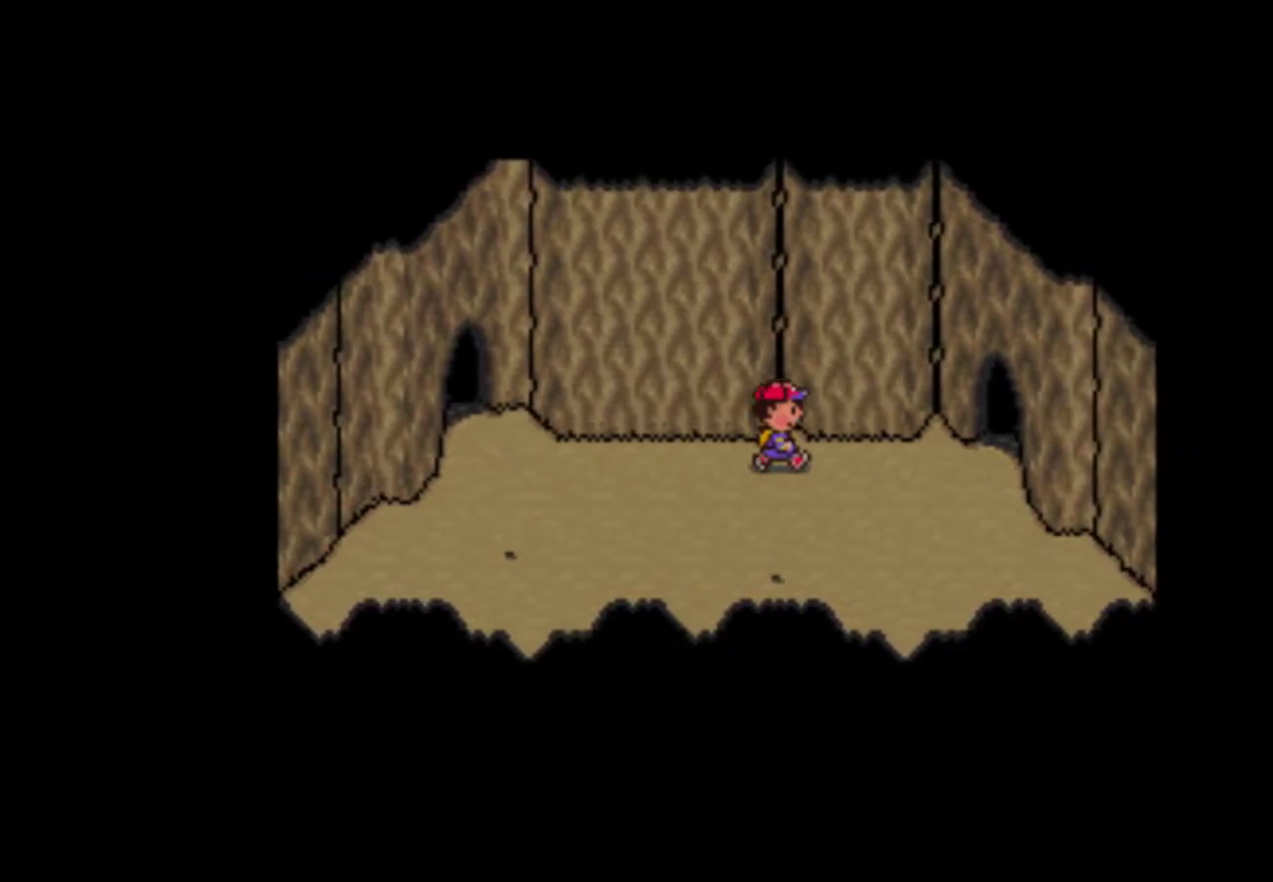
{"dt_ms": 500, "buttons": ["DPAD_RIGHT"], "events": []}
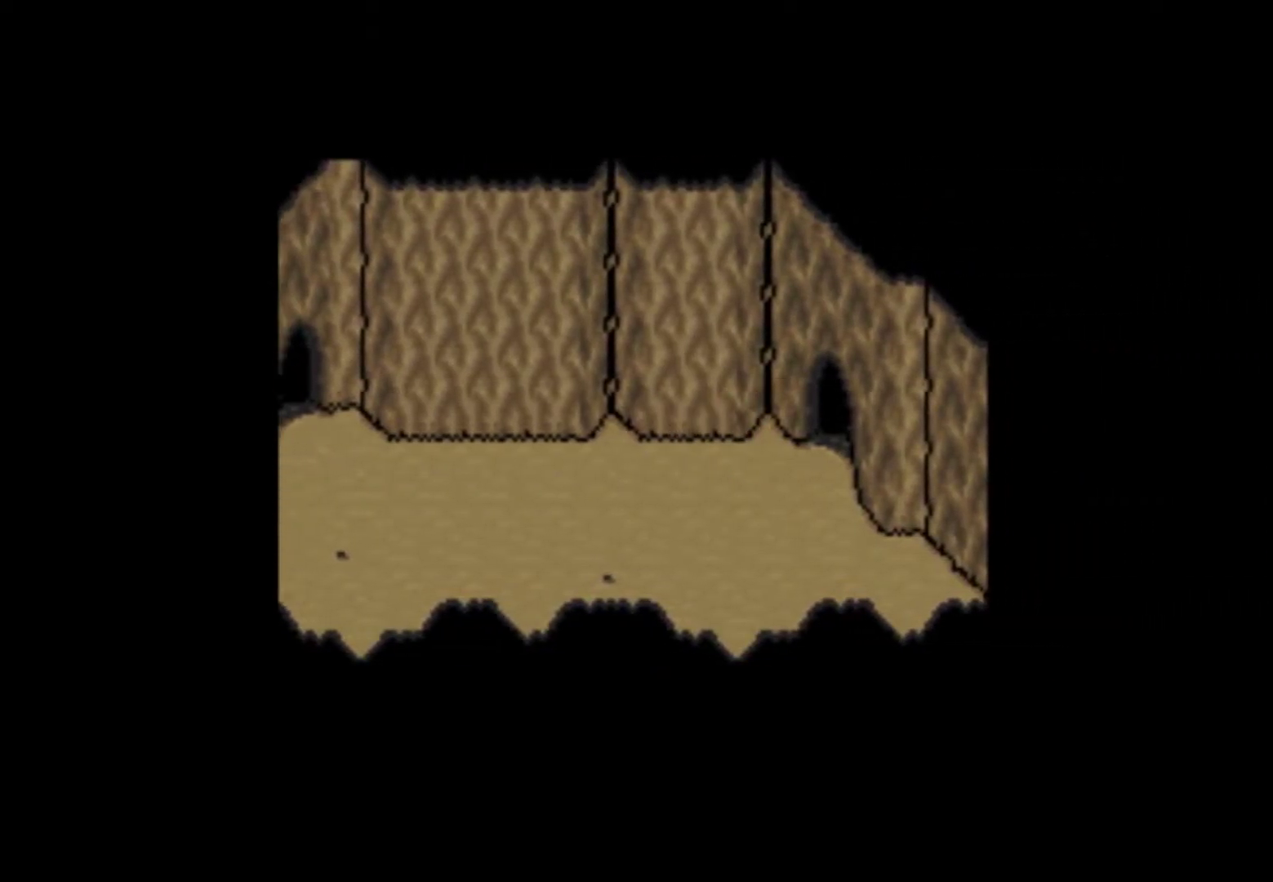
{"dt_ms": 500, "buttons": [], "events": [[350, "DPAD_RIGHT", "up"]]}
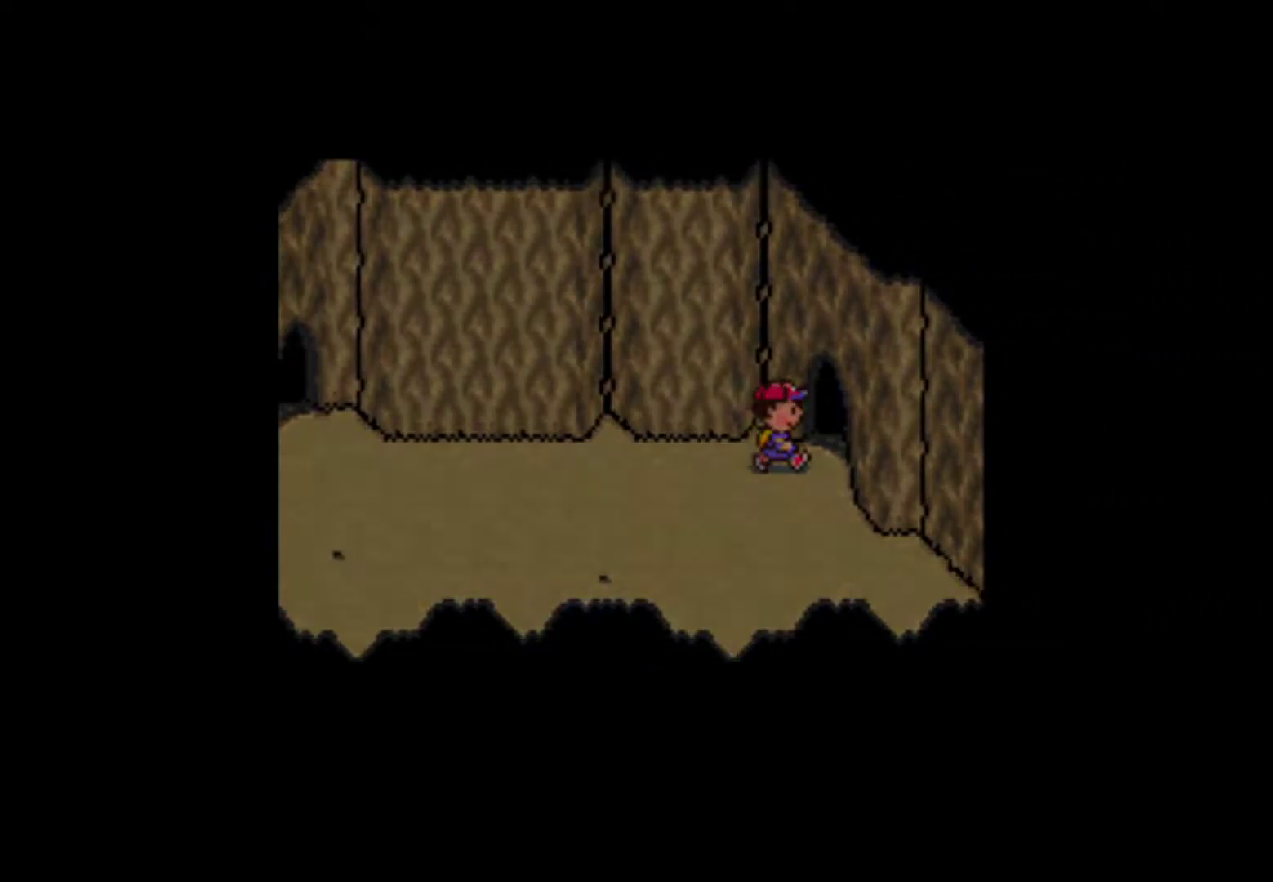
{"dt_ms": 500, "buttons": [], "events": []}
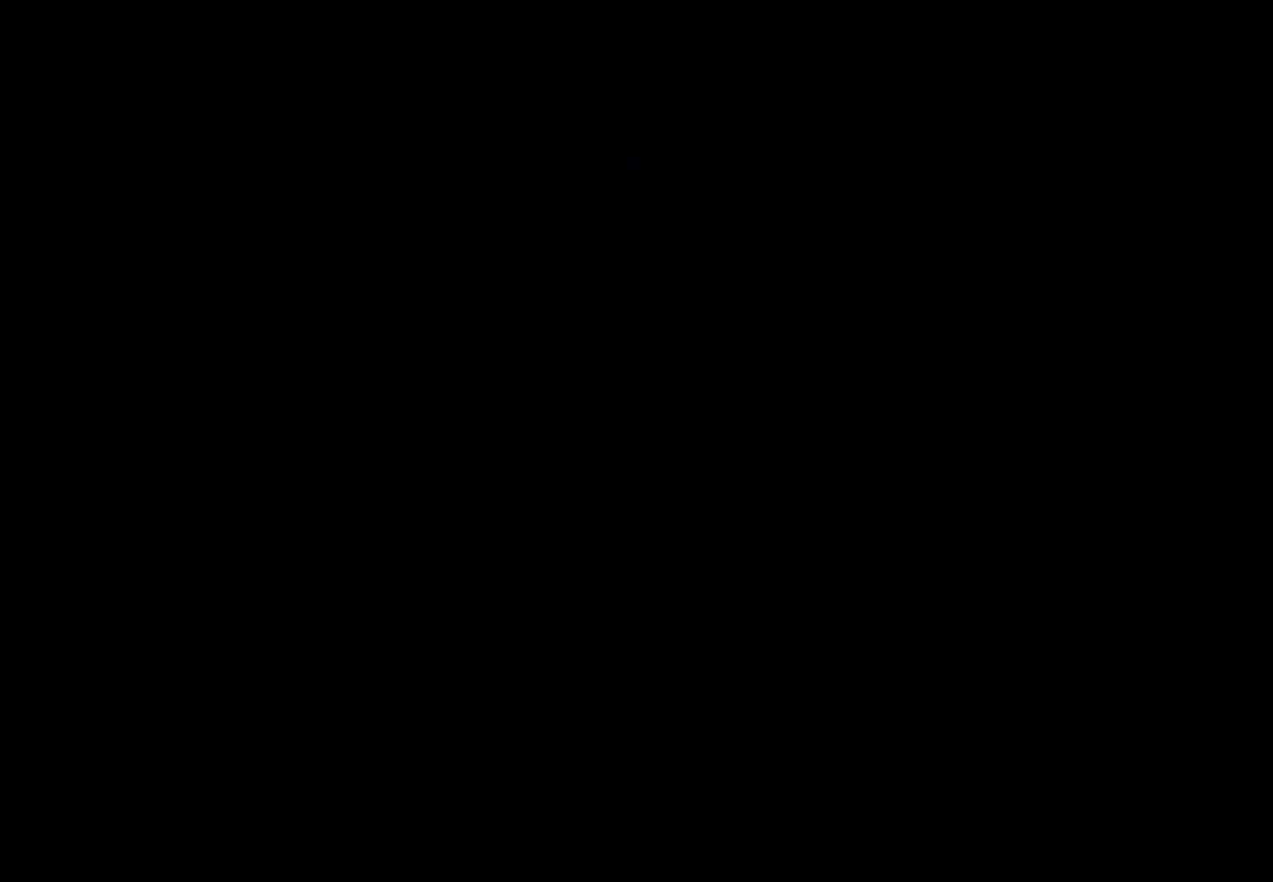
{"dt_ms": 500, "buttons": [], "events": []}
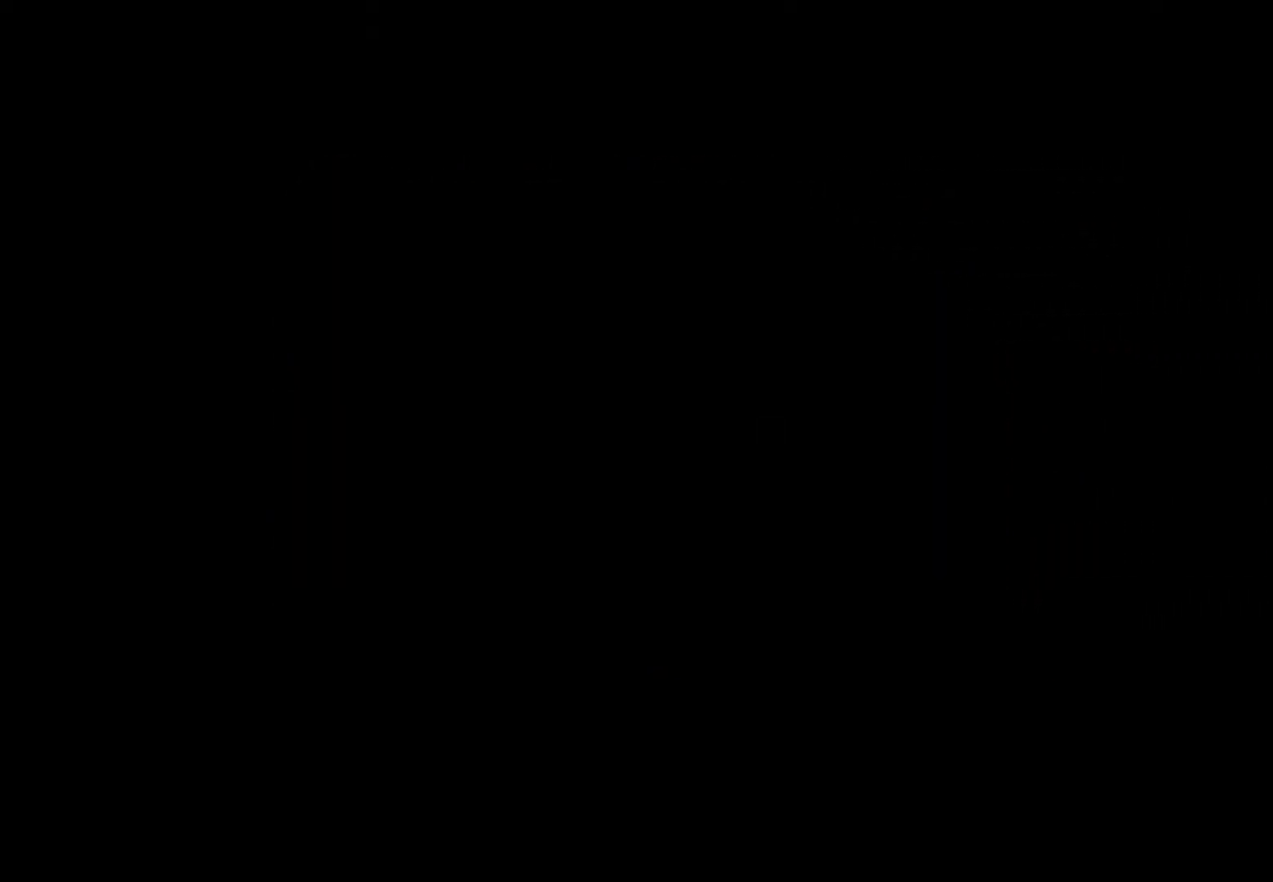
{"dt_ms": 500, "buttons": [], "events": []}
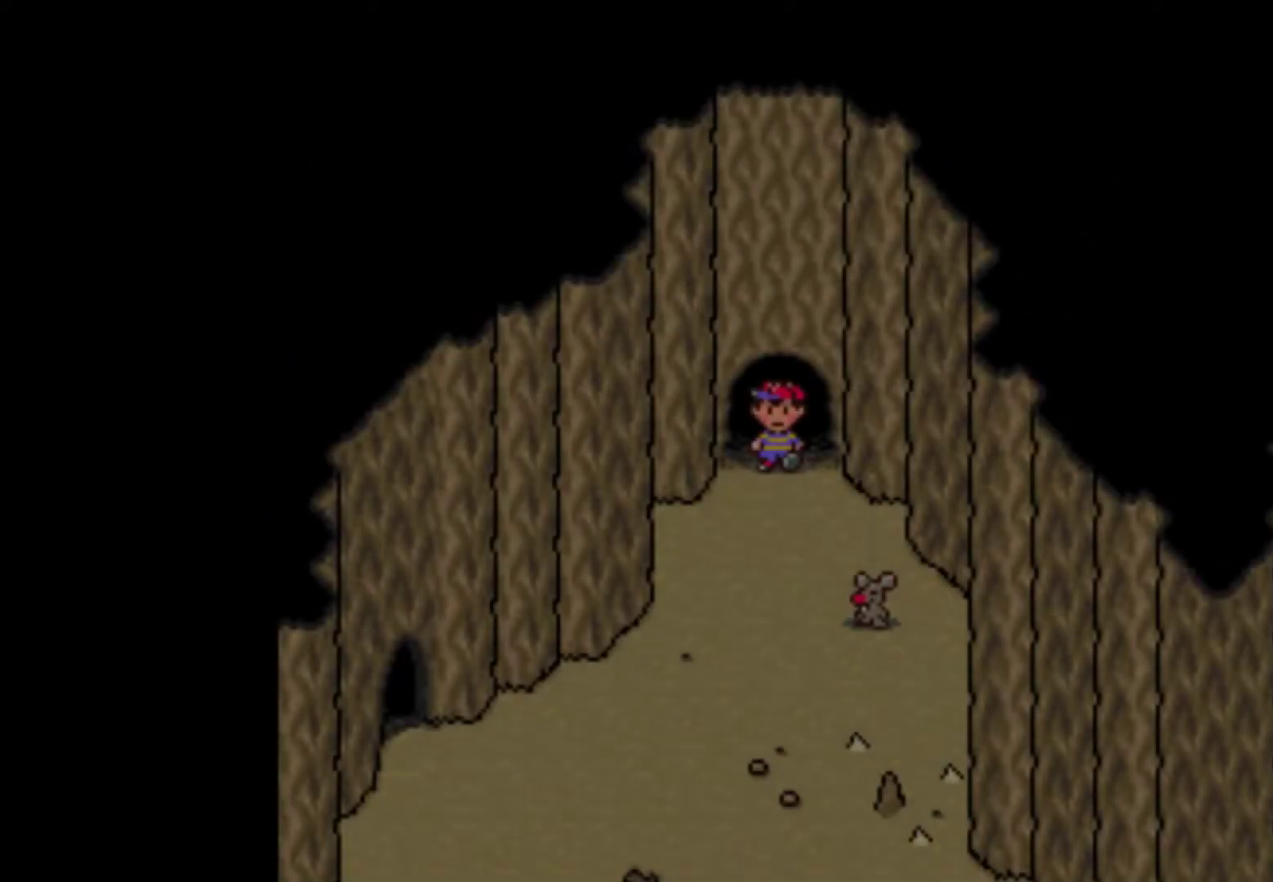
{"dt_ms": 500, "buttons": ["DPAD_DOWN"], "events": [[117, "DPAD_DOWN", "down"], [283, "DPAD_LEFT", "down"], [350, "DPAD_LEFT", "up"]]}
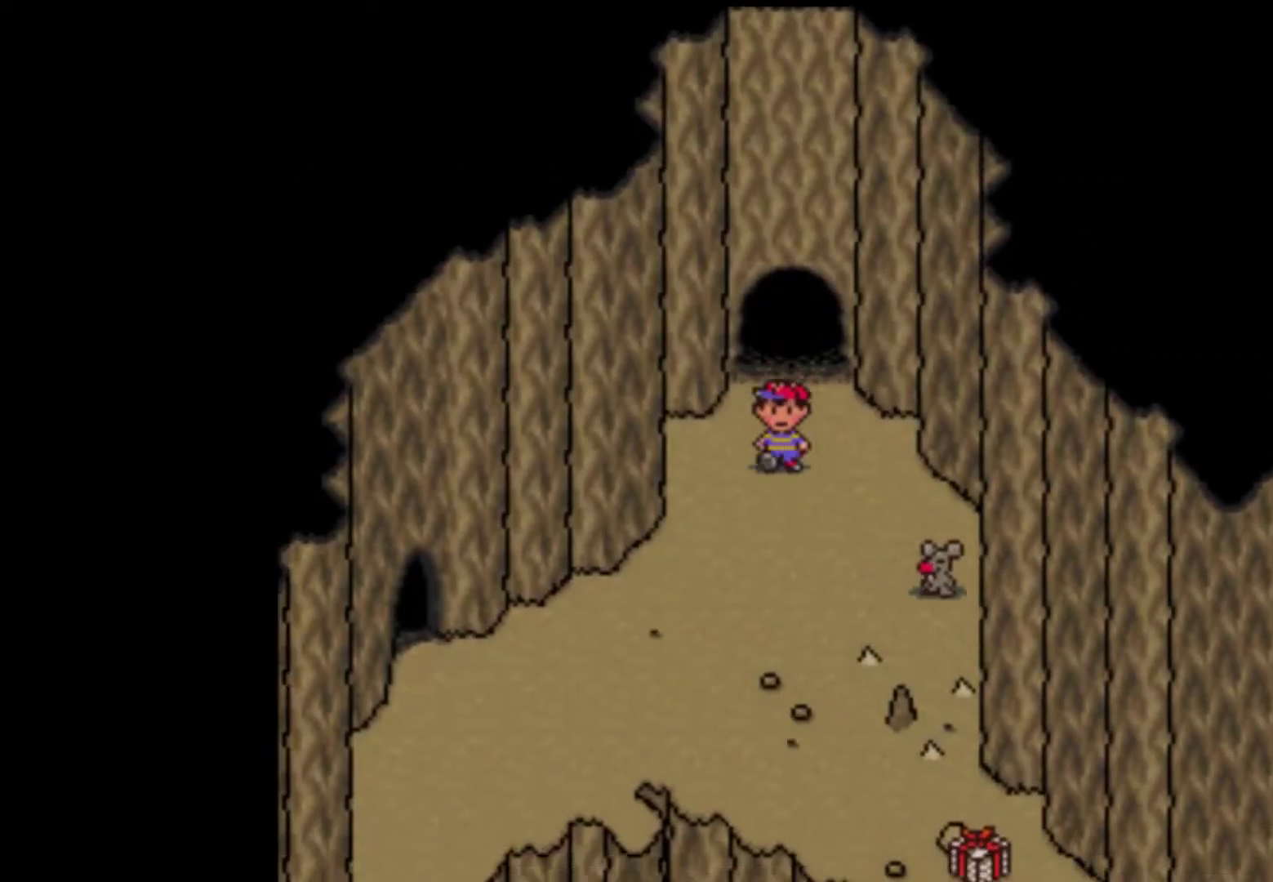
{"dt_ms": 500, "buttons": ["DPAD_DOWN"], "events": []}
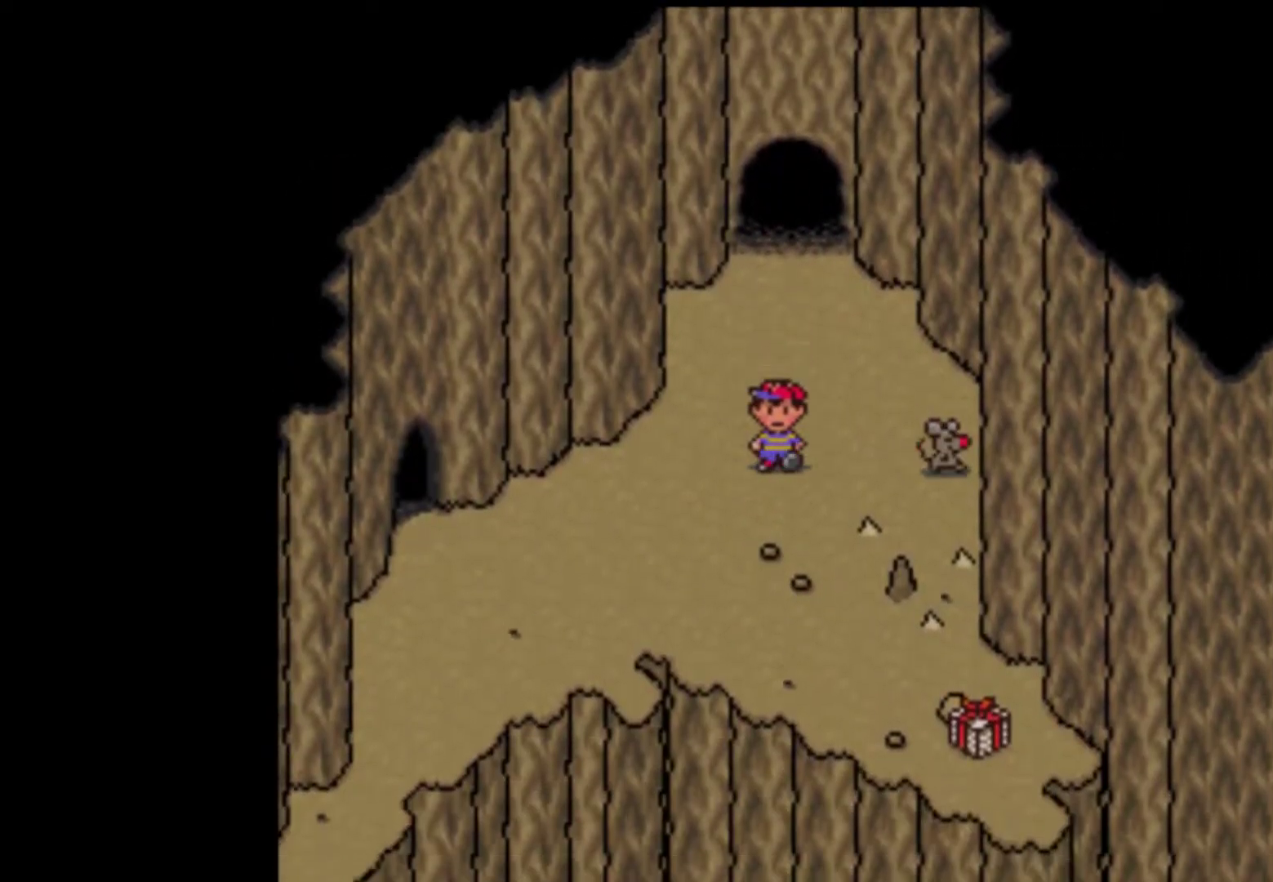
{"dt_ms": 500, "buttons": ["DPAD_DOWN", "DPAD_RIGHT"], "events": [[317, "DPAD_RIGHT", "down"]]}
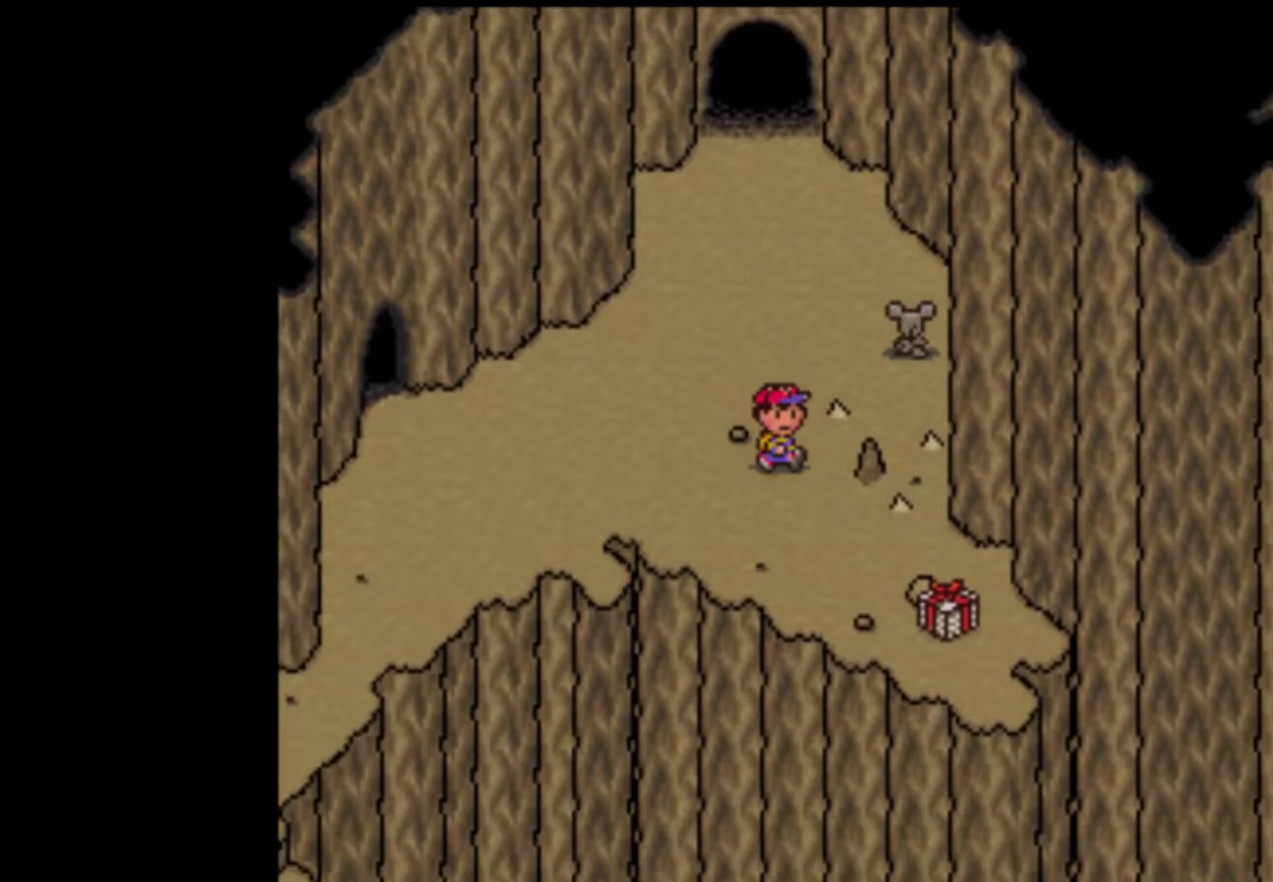
{"dt_ms": 500, "buttons": ["DPAD_DOWN", "DPAD_RIGHT"], "events": []}
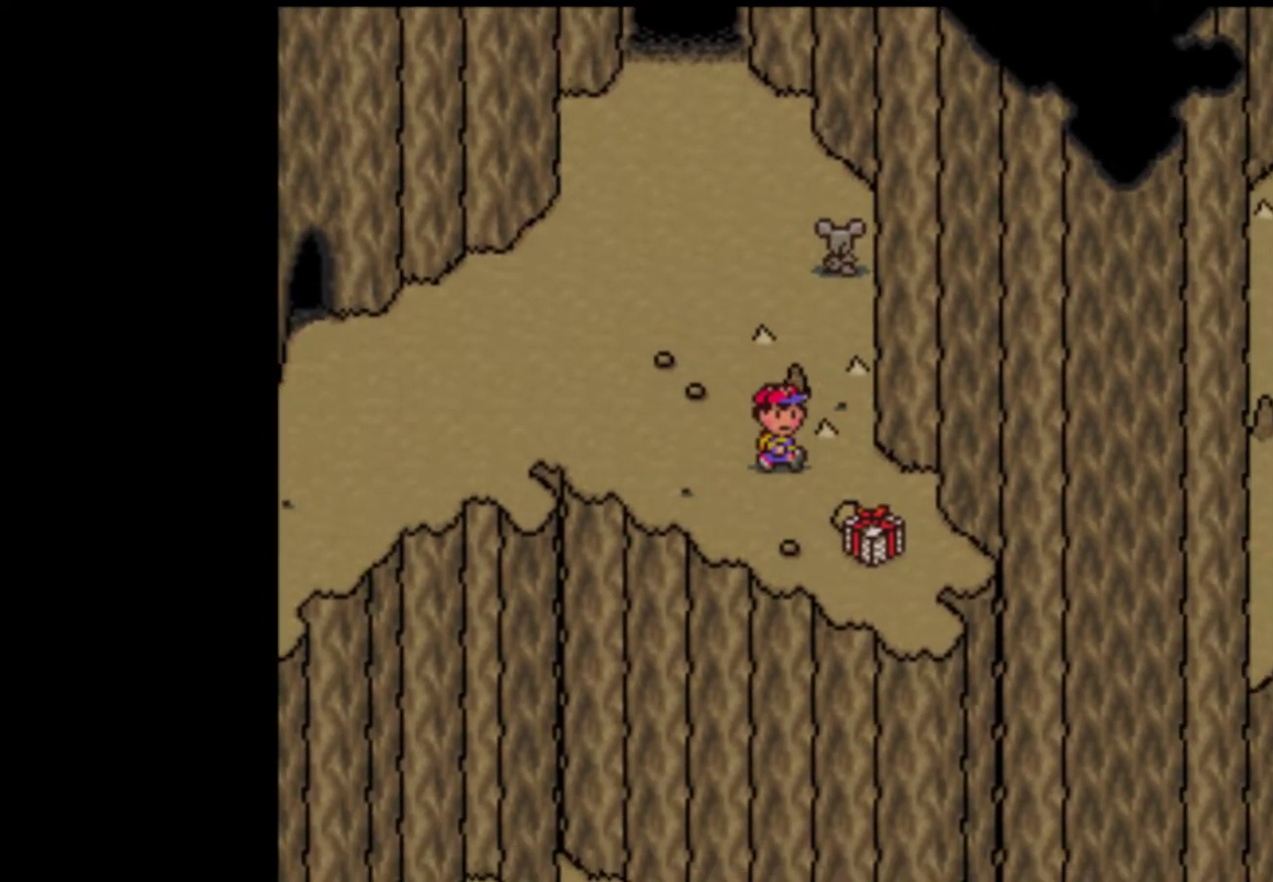
{"dt_ms": 500, "buttons": ["DPAD_DOWN", "DPAD_RIGHT"], "events": []}
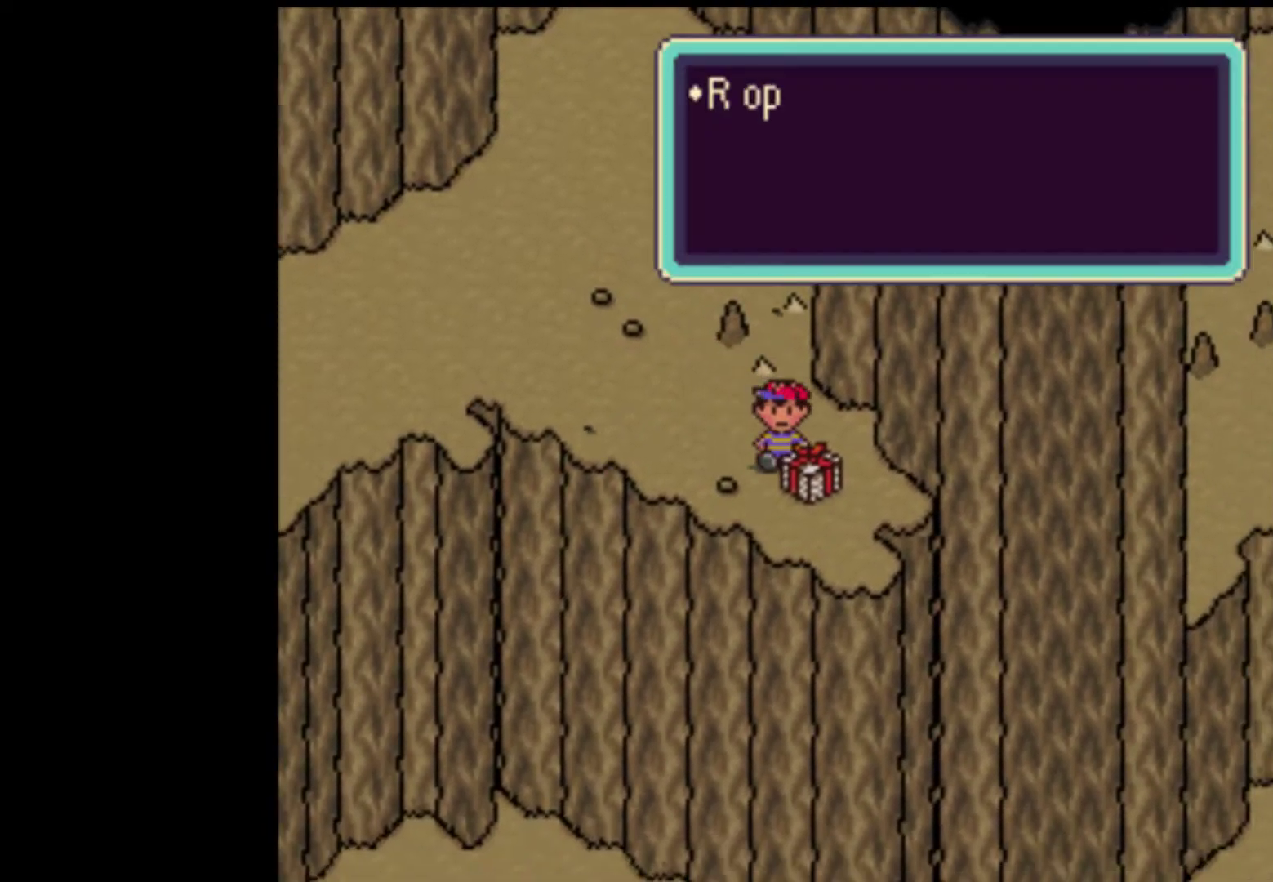
{"dt_ms": 500, "buttons": [], "events": [[17, "A", "down"], [17, "DPAD_RIGHT", "up"], [50, "DPAD_DOWN", "up"], [67, "A", "up"], [133, "A", "down"], [200, "A", "up"], [283, "A", "down"], [333, "A", "up"], [417, "A", "down"], [467, "A", "up"]]}
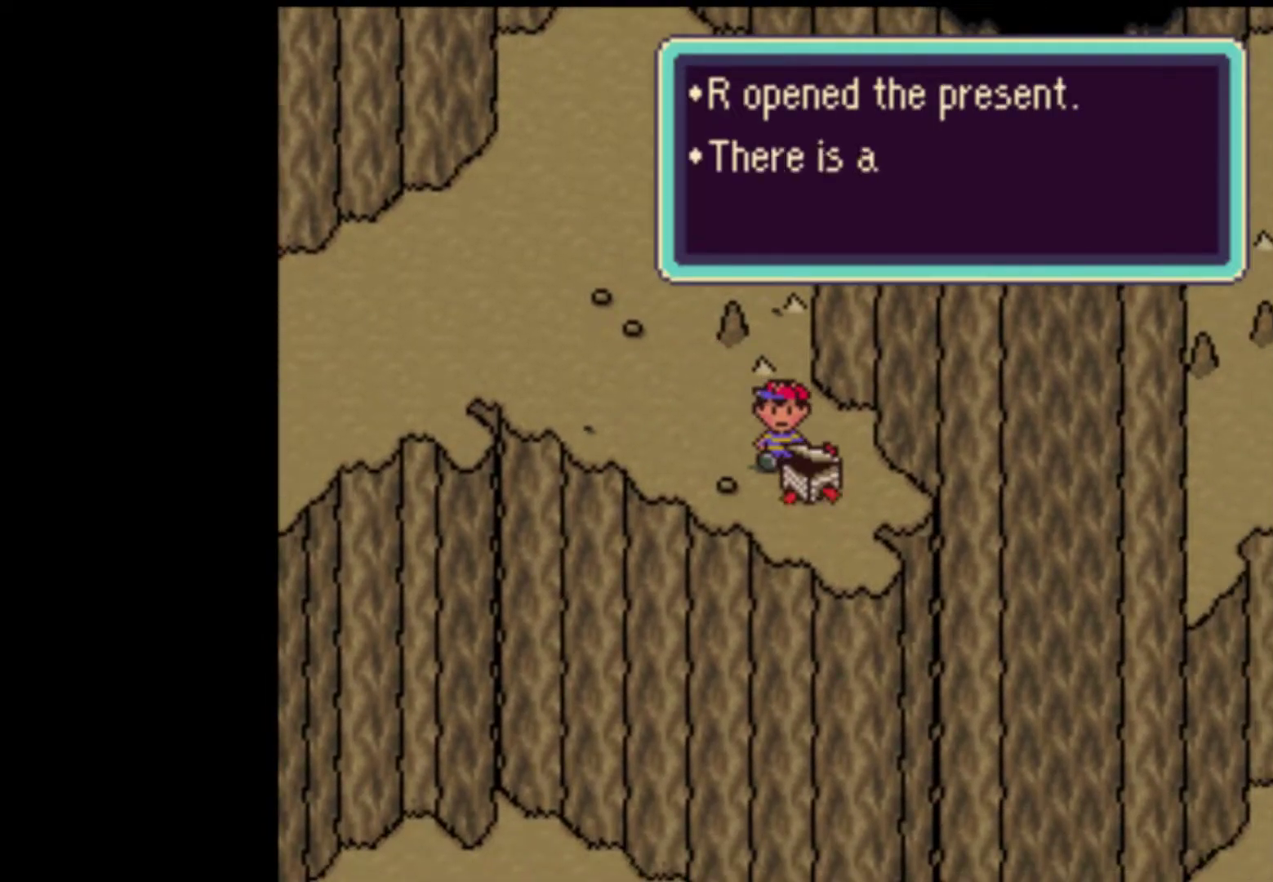
{"dt_ms": 500, "buttons": [], "events": [[50, "A", "down"], [67, "A", "up"], [150, "A", "down"], [200, "A", "up"], [267, "A", "down"], [350, "A", "up"], [400, "A", "down"], [467, "A", "up"]]}
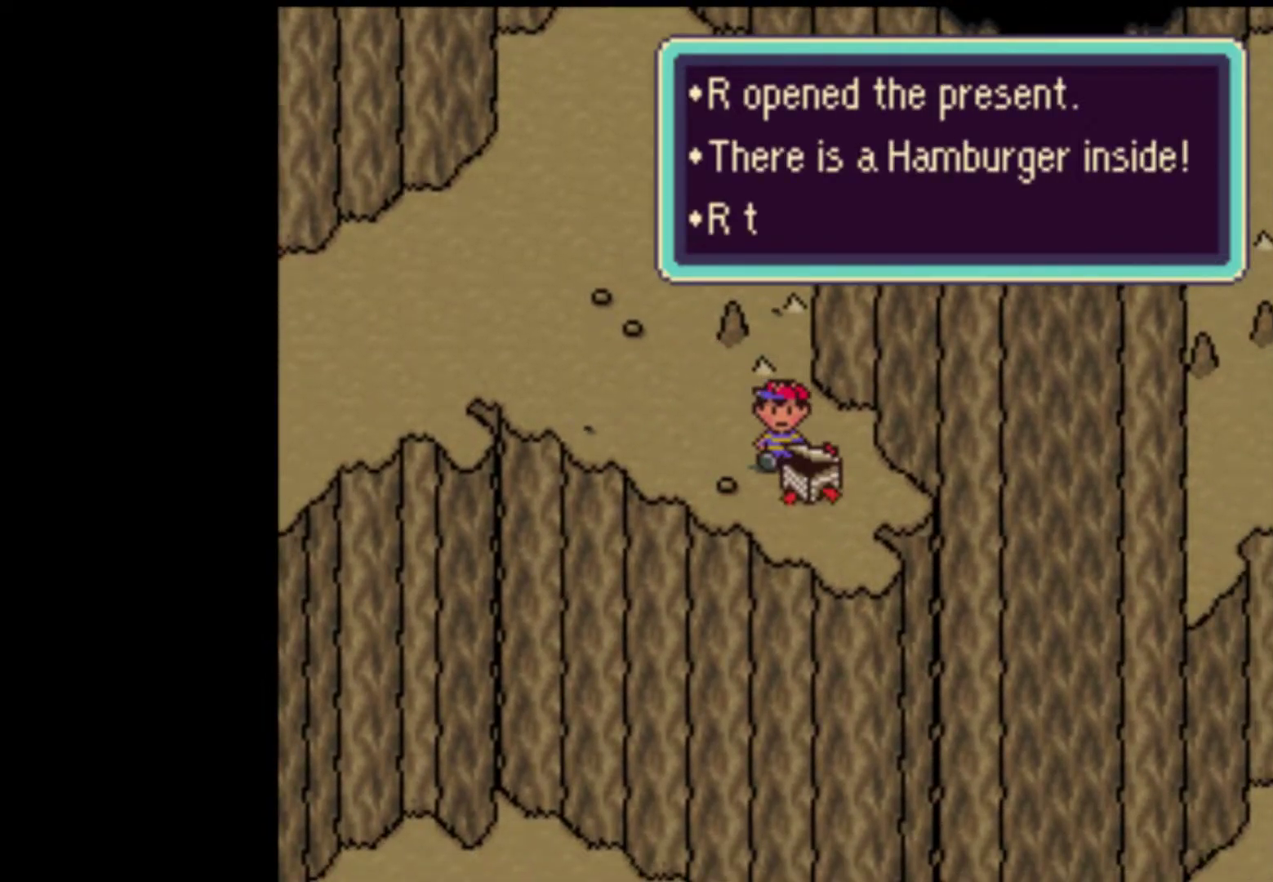
{"dt_ms": 500, "buttons": ["DPAD_UP", "DPAD_LEFT"], "events": [[150, "A", "down"], [150, "DPAD_LEFT", "down"], [267, "A", "up"], [383, "DPAD_UP", "down"]]}
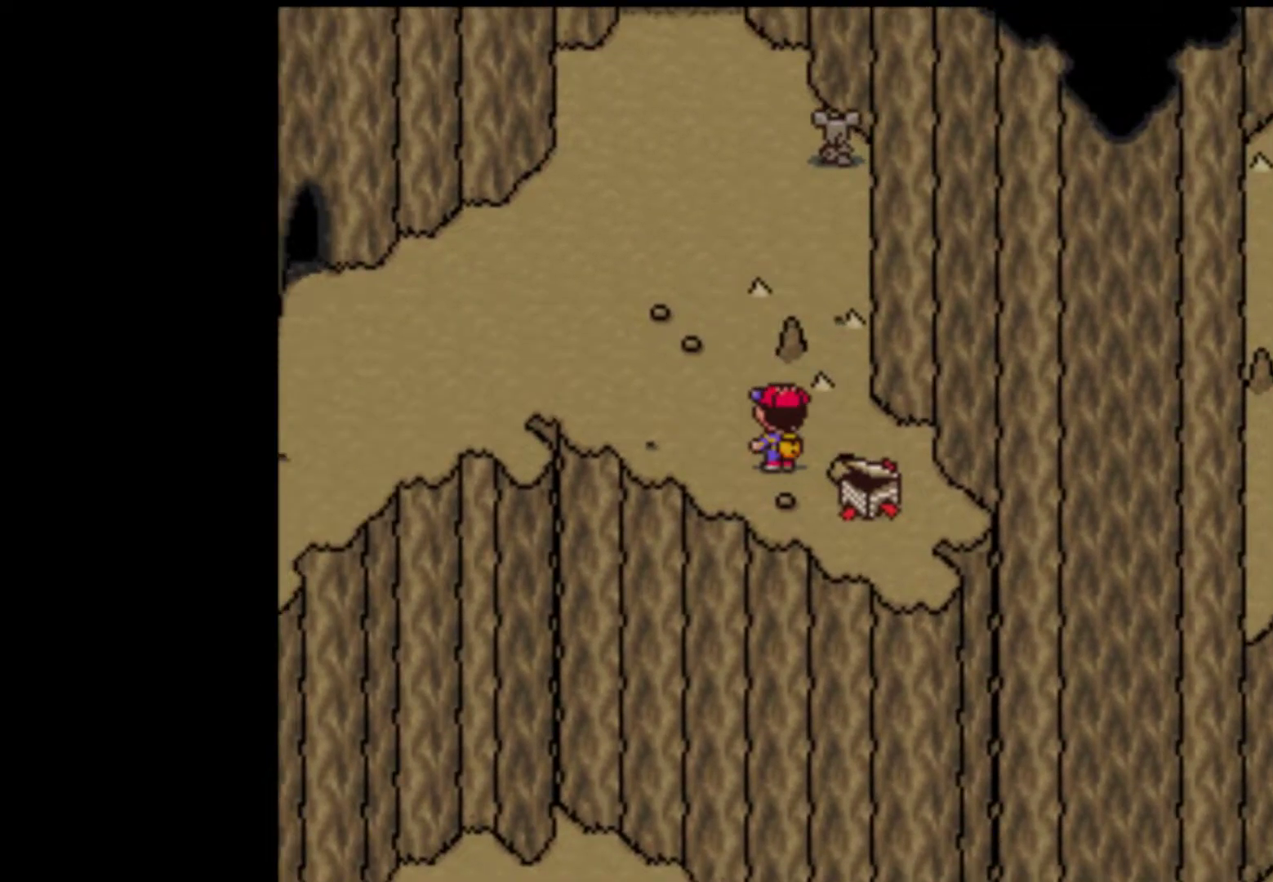
{"dt_ms": 500, "buttons": ["DPAD_UP", "DPAD_LEFT"], "events": []}
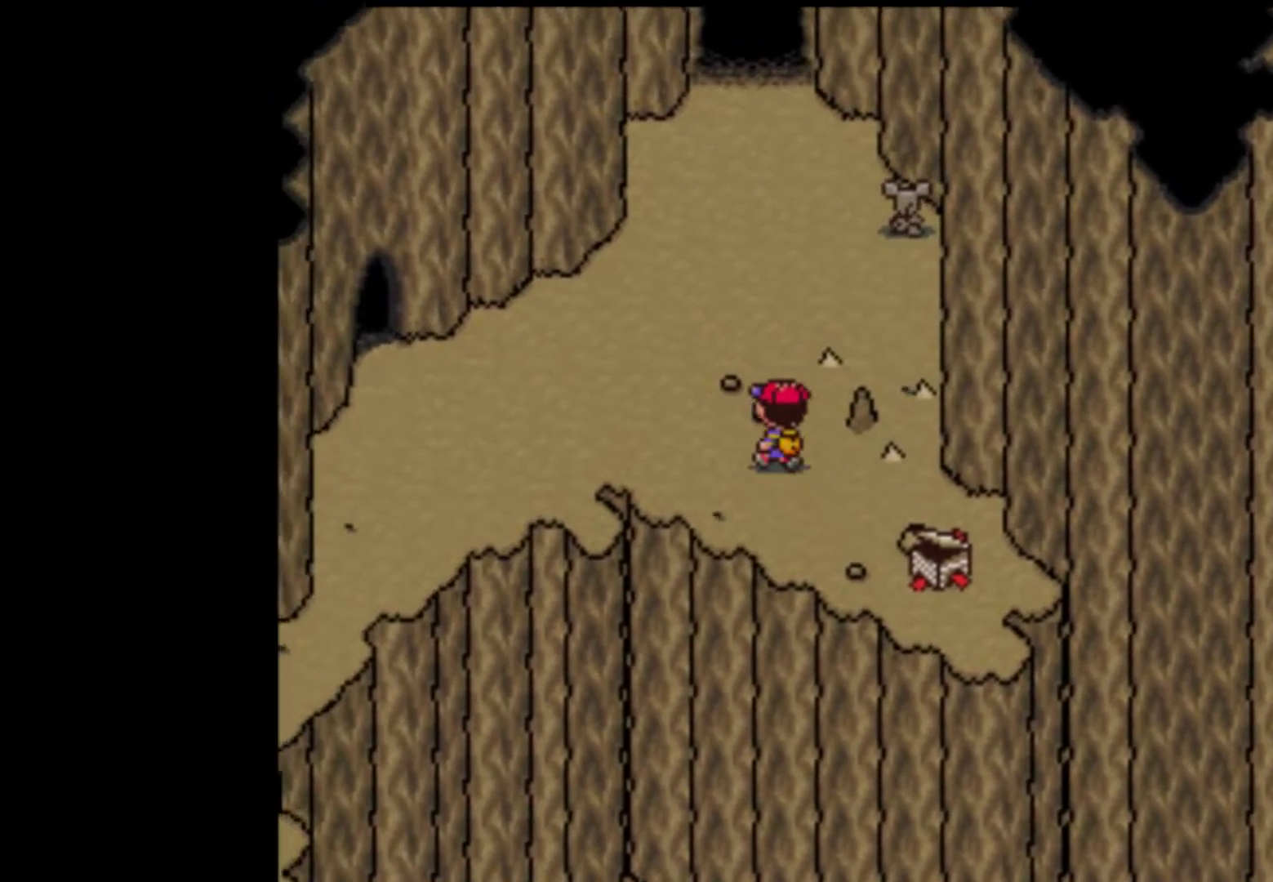
{"dt_ms": 500, "buttons": ["DPAD_UP", "DPAD_LEFT"], "events": []}
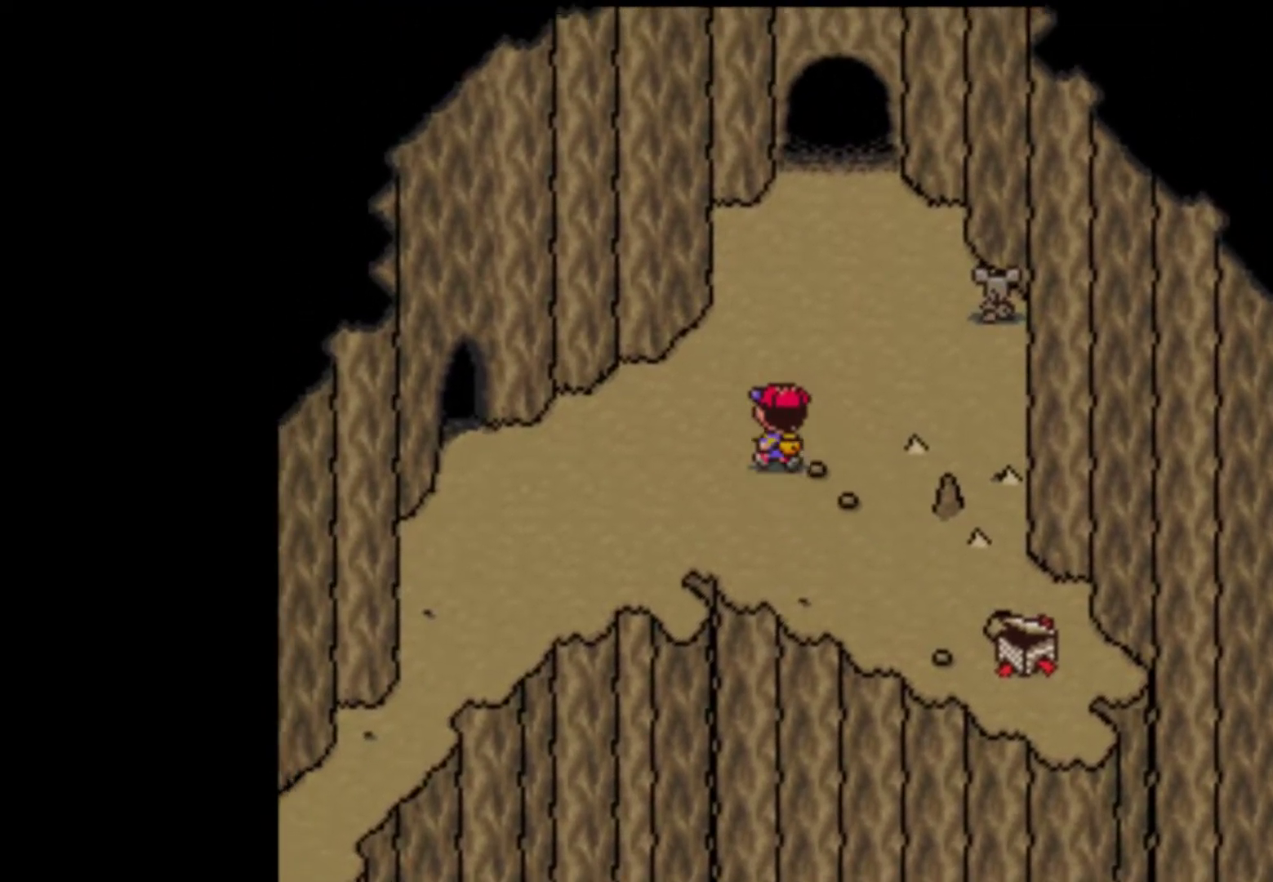
{"dt_ms": 500, "buttons": ["DPAD_LEFT"], "events": [[17, "DPAD_UP", "up"]]}
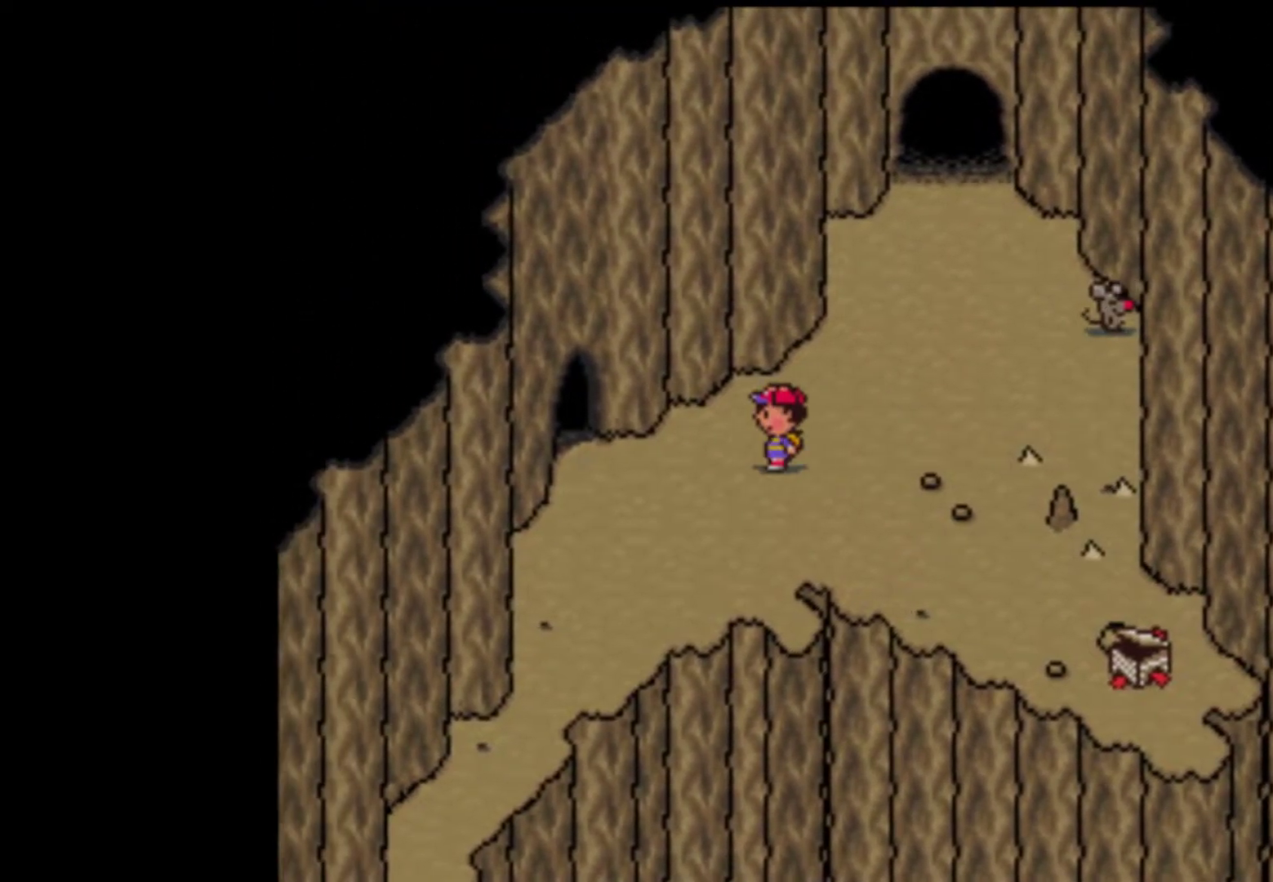
{"dt_ms": 500, "buttons": ["DPAD_LEFT"], "events": []}
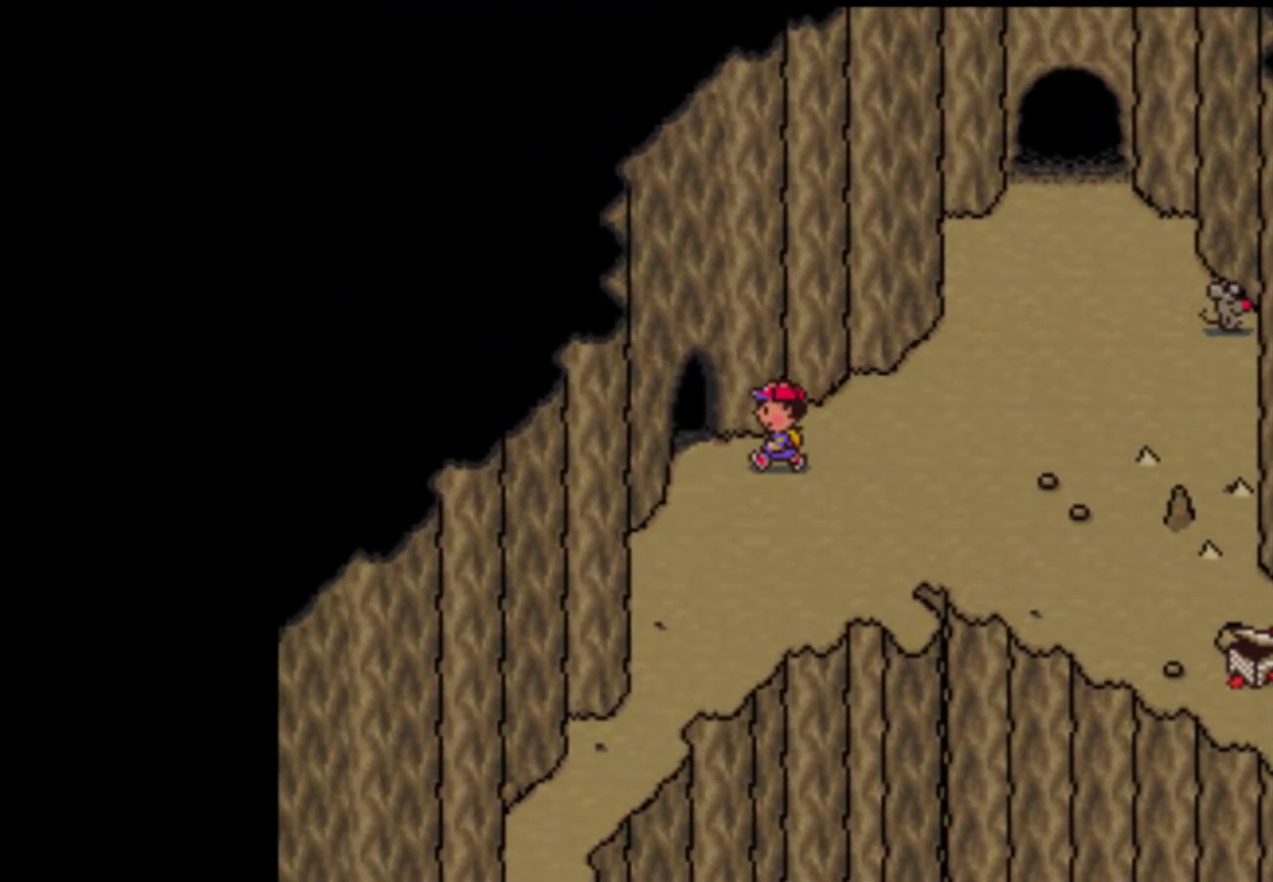
{"dt_ms": 500, "buttons": [], "events": [[433, "DPAD_LEFT", "up"]]}
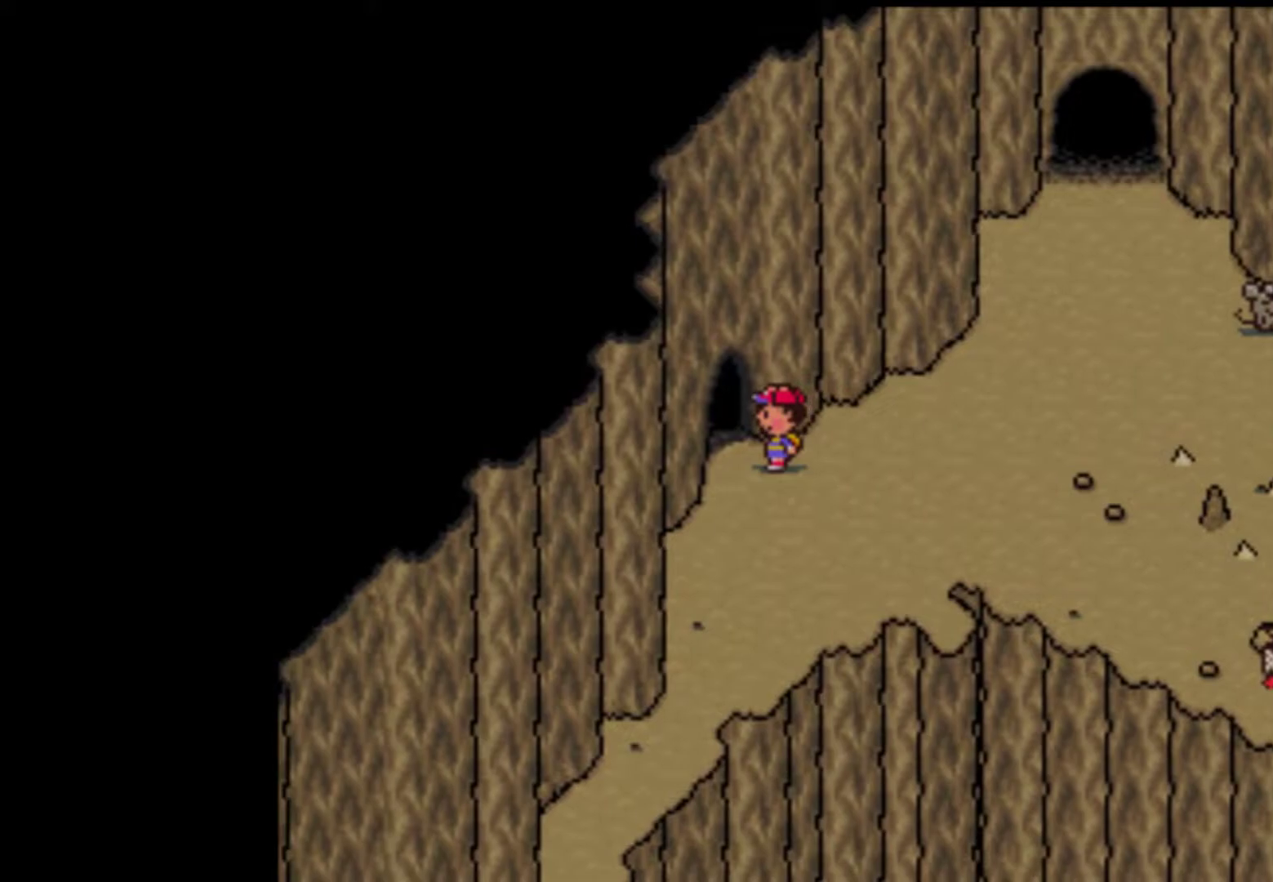
{"dt_ms": 500, "buttons": [], "events": []}
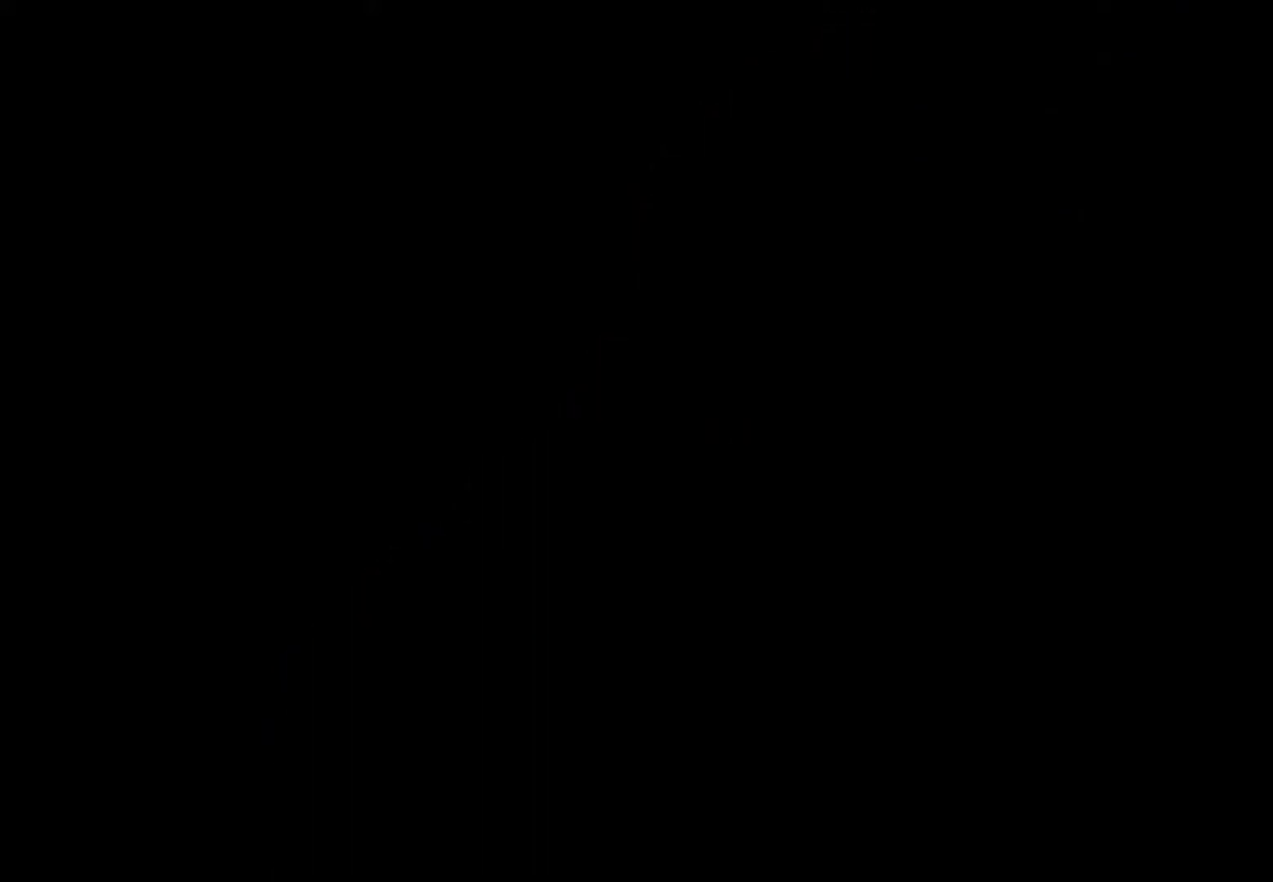
{"dt_ms": 500, "buttons": [], "events": []}